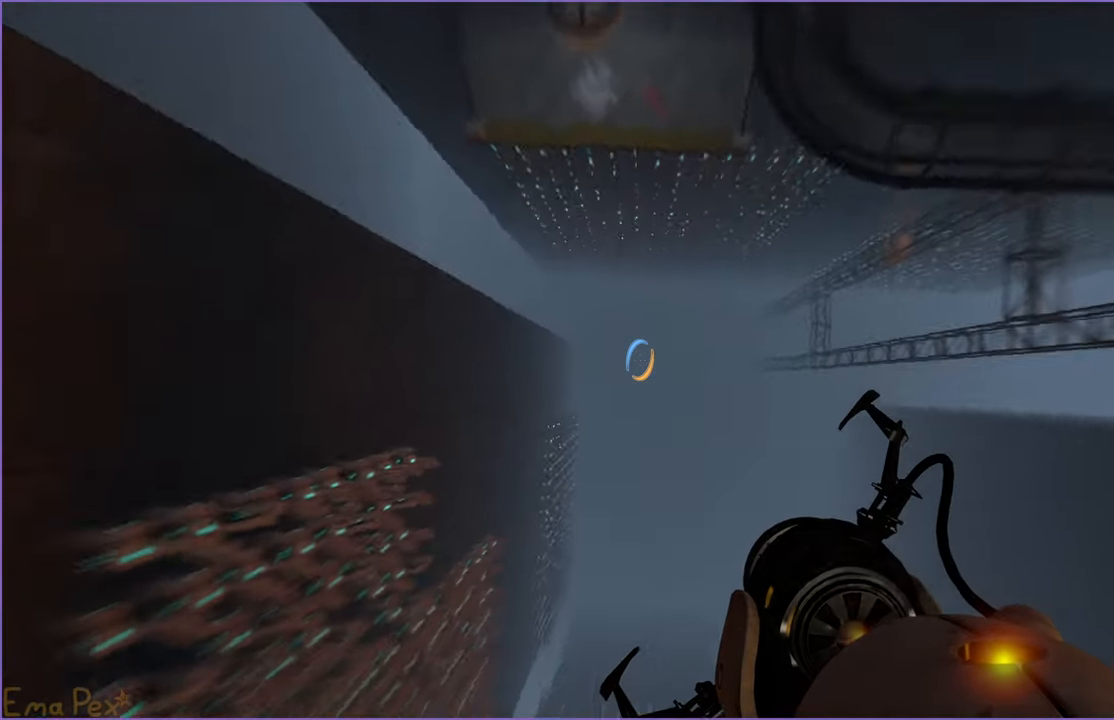
Gameplay with keyboard and mouse; each line is a JSON object with the keys and mouse buttons held at the frame after it. "events" lists presses ("down") and releases ("up") of "1", "2", "3", "4", "5", "a", "alt", "b", "c", "ctrl", "d", "down", "e", "escape", "f", "g", "left", "q", "r", "right", "s", "shift", "space", "t", "tab", "up", "v", "w", "x", "z", "mouse_left", "mouse_right" and "mouse_mb4" between this image and that frame as [ms after this image, input, new state], when the widget could be followed in between. "mouse_left", "mouse_right", "mouse_mb4" = the "left", "right", "mb4" buttons of the "mouse" list. No other keys are recorded. Mouse movement is not recorded.
{"keys": [], "mouse": [], "events": [[260, "w", "up"]]}
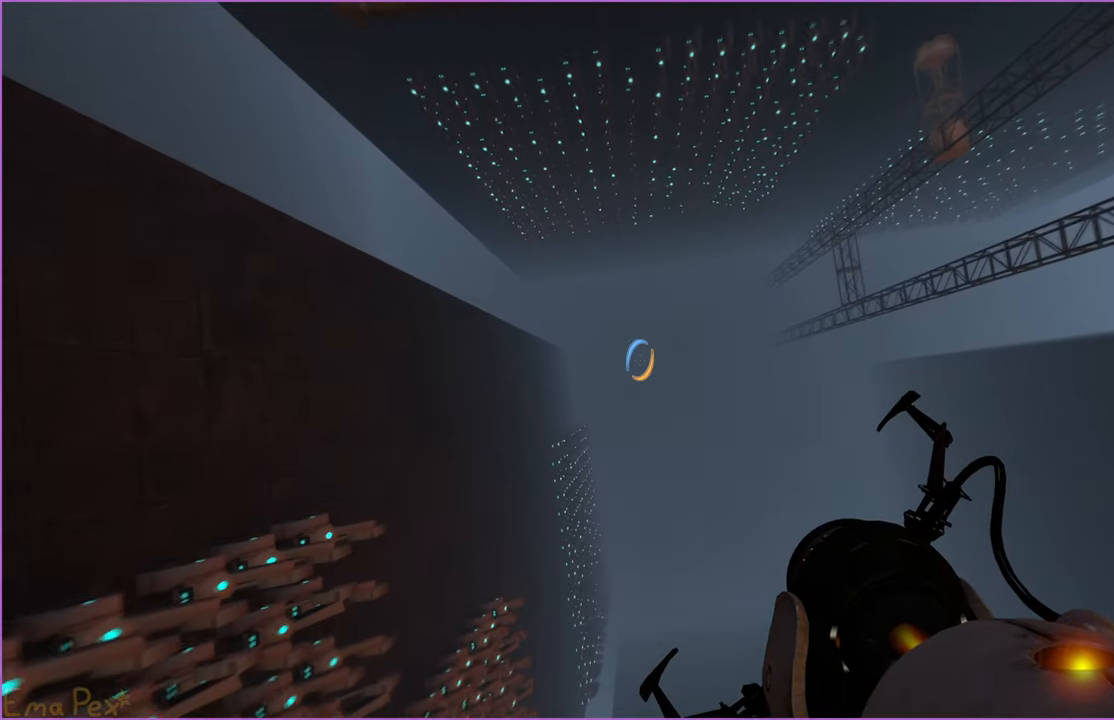
{"keys": ["s"], "mouse": [], "events": [[340, "s", "down"]]}
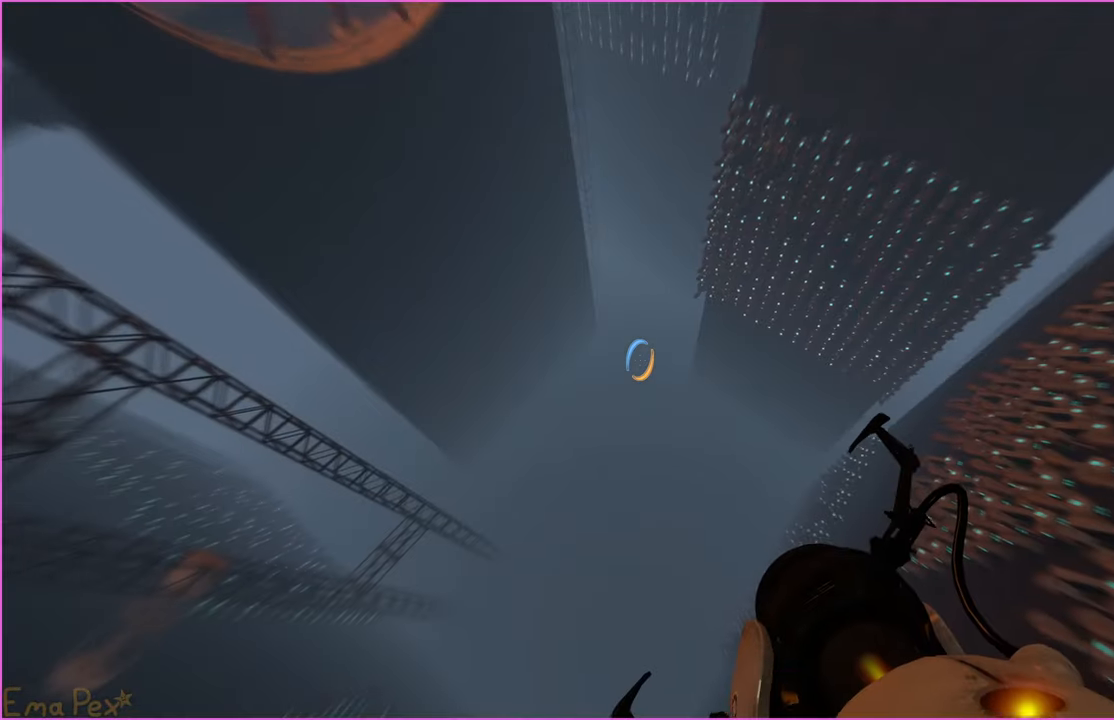
{"keys": [], "mouse": [], "events": [[220, "a", "down"], [360, "s", "up"], [420, "a", "up"]]}
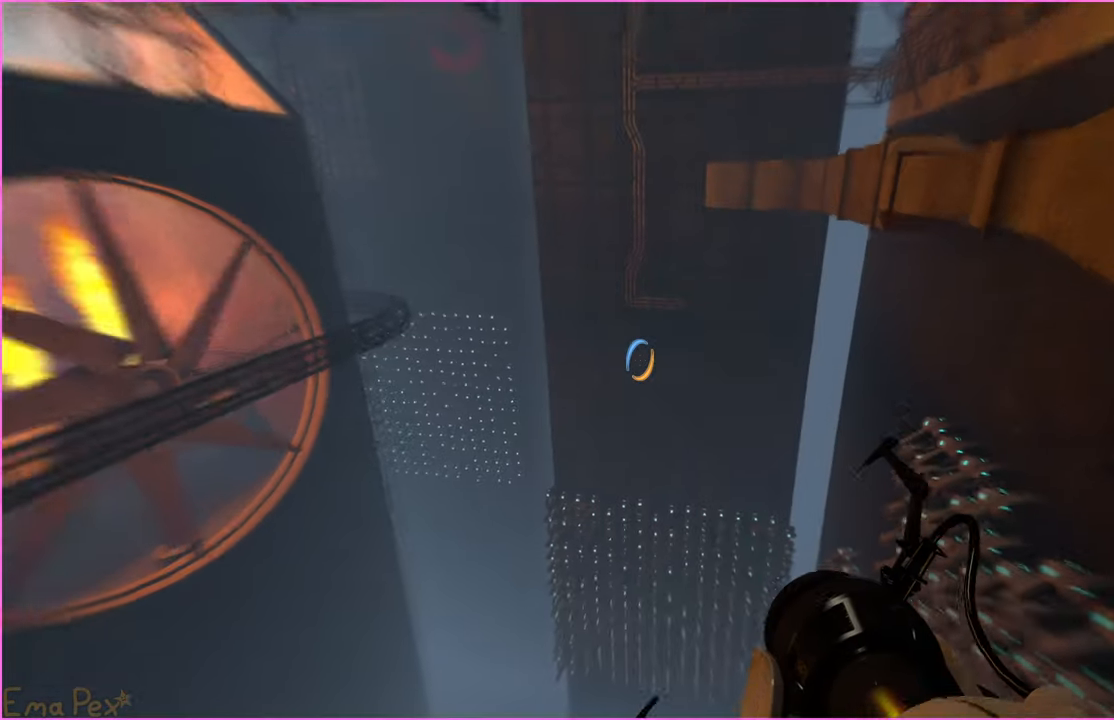
{"keys": [], "mouse": [], "events": []}
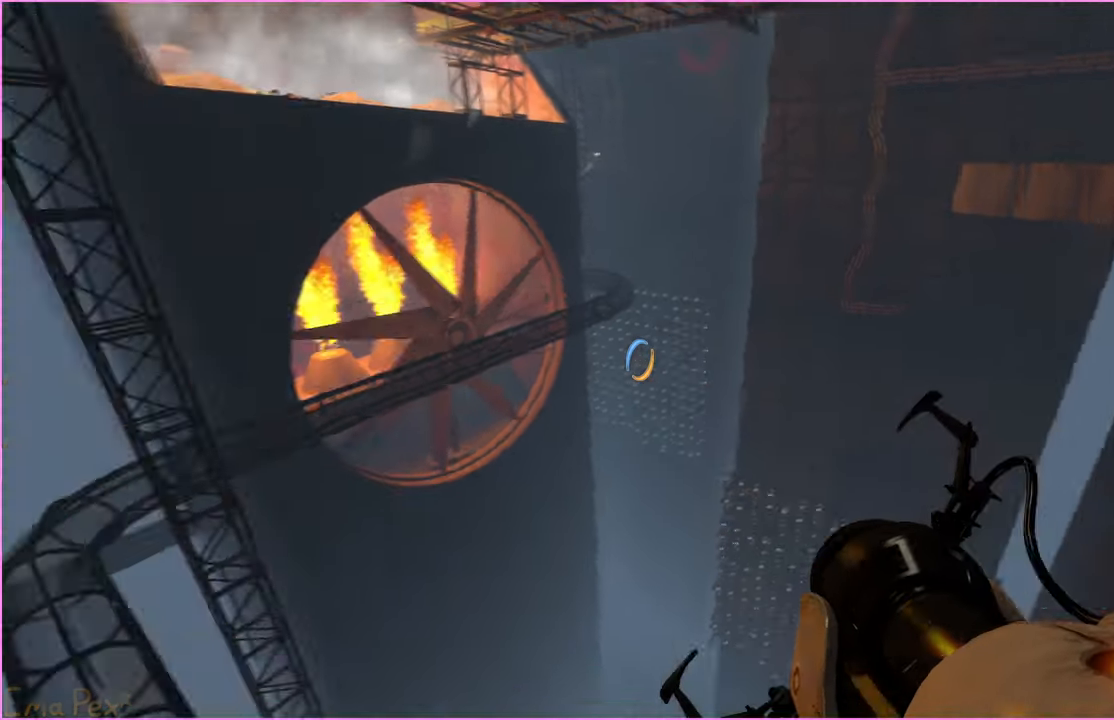
{"keys": ["w"], "mouse": [], "events": [[360, "w", "down"]]}
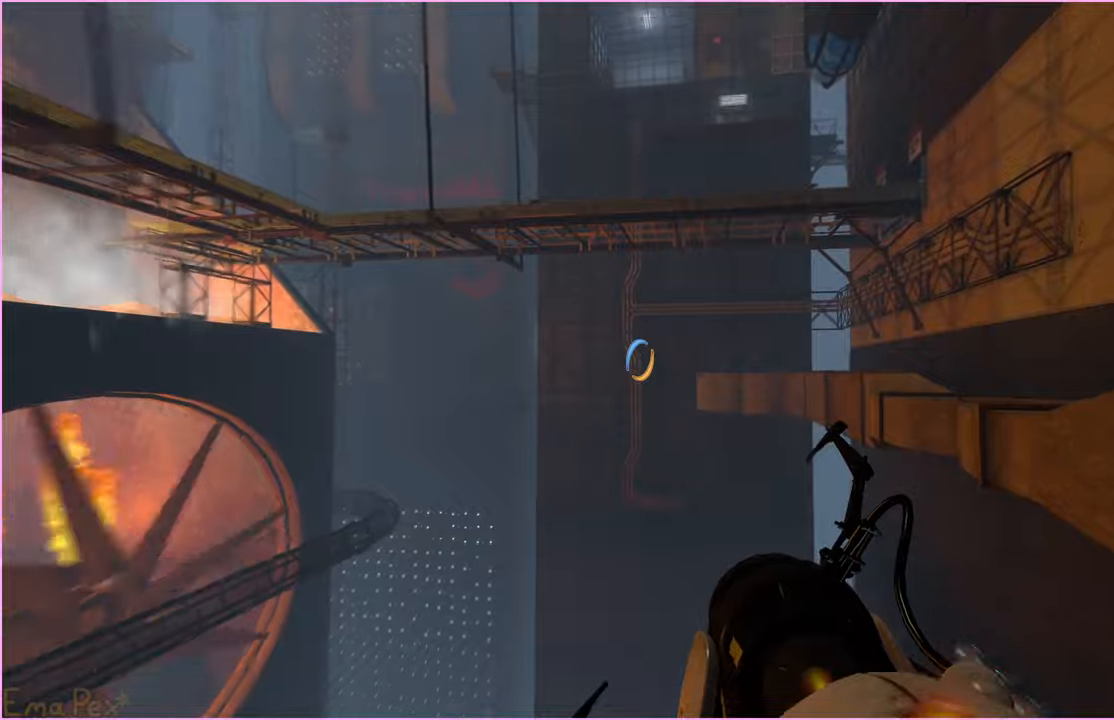
{"keys": ["a", "w"], "mouse": [], "events": [[80, "a", "down"]]}
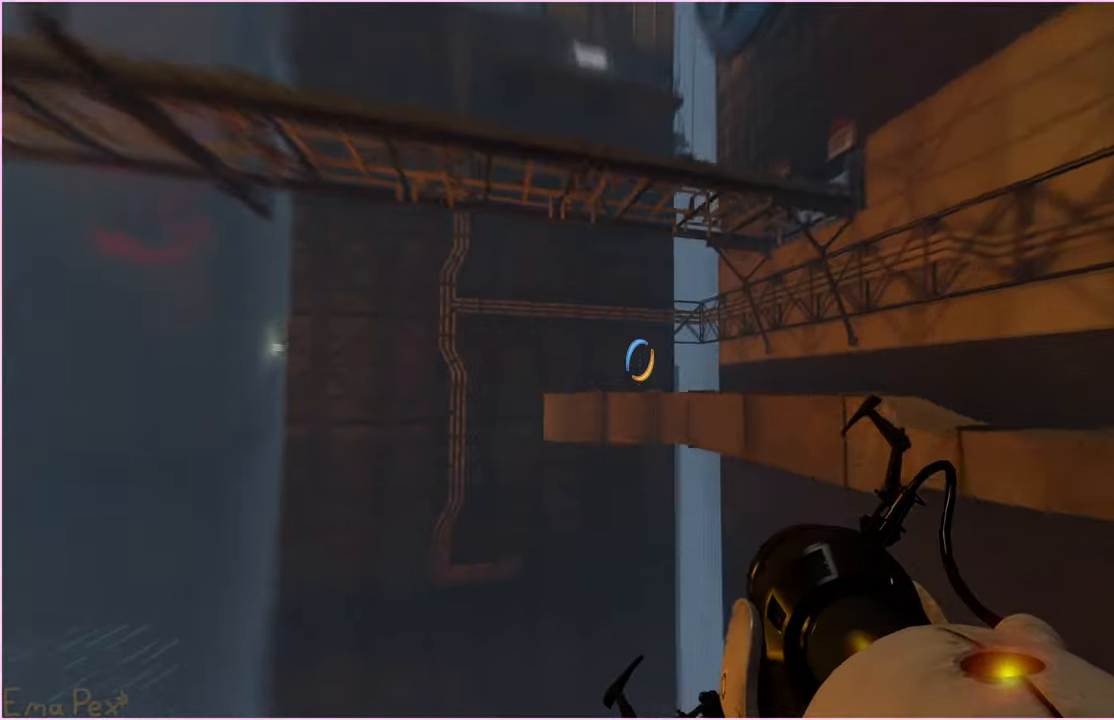
{"keys": ["w"], "mouse": [], "events": [[500, "a", "up"]]}
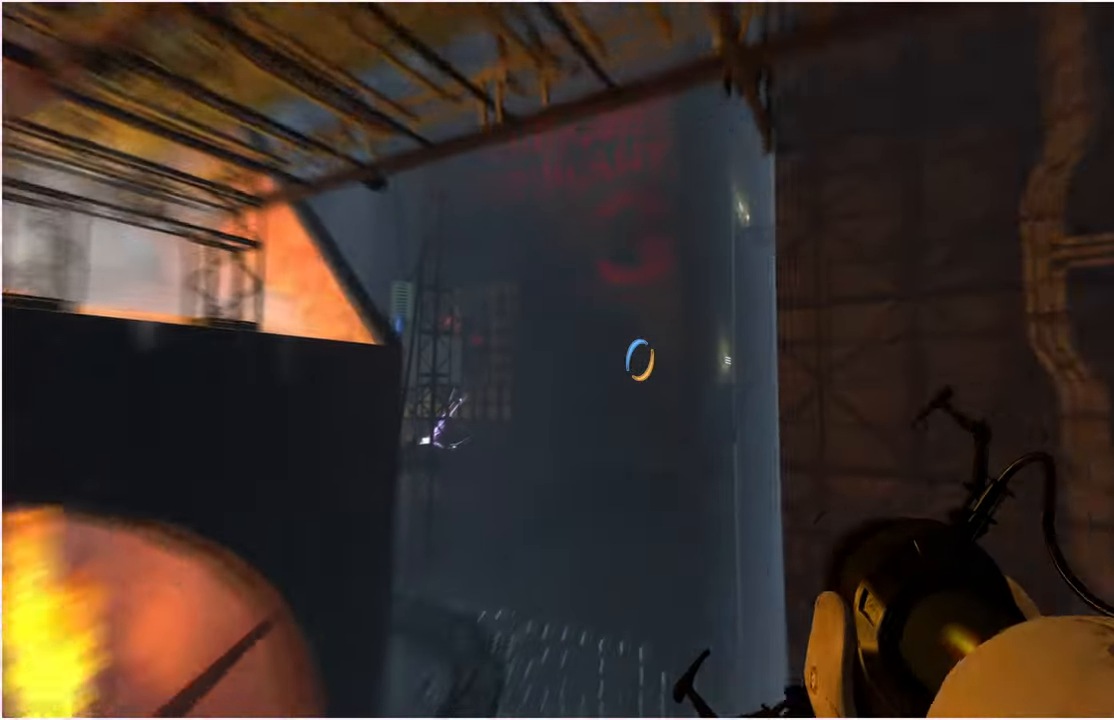
{"keys": ["w"], "mouse": [], "events": [[360, "d", "down"], [460, "d", "up"]]}
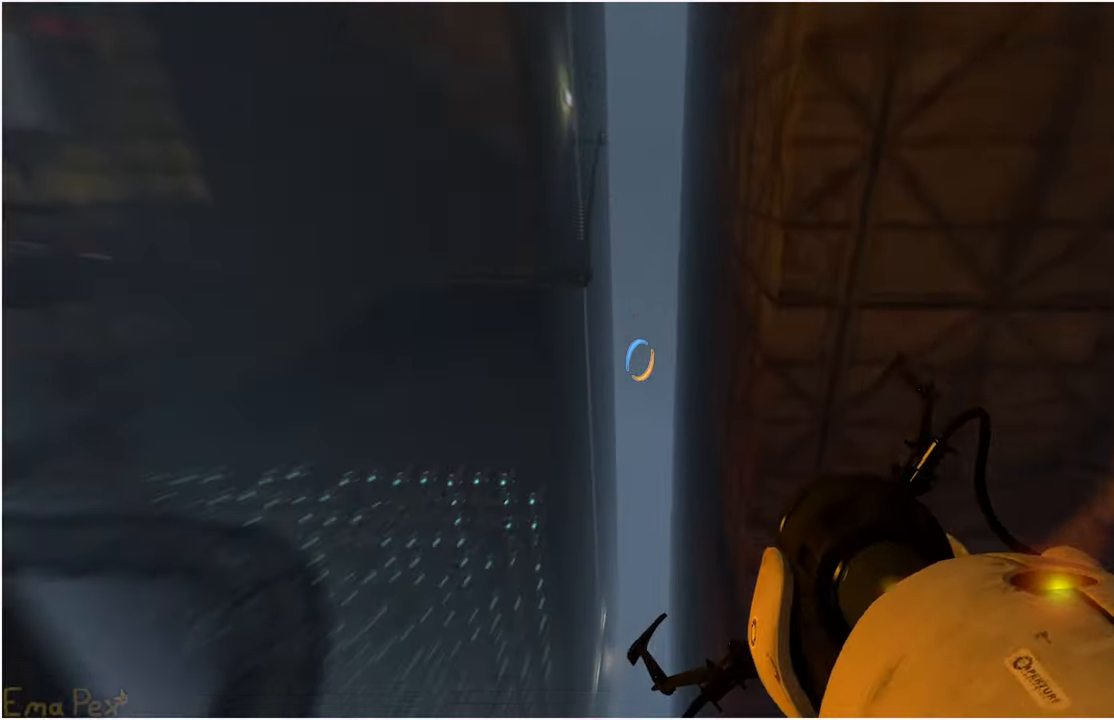
{"keys": ["d", "w"], "mouse": [], "events": [[420, "d", "down"]]}
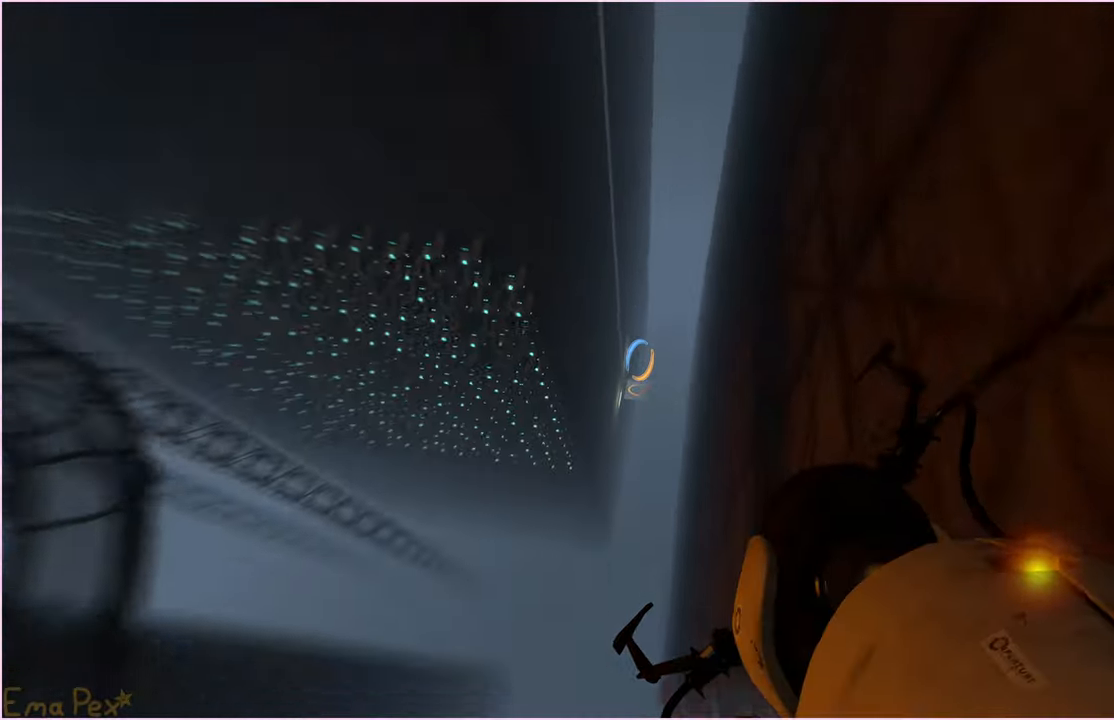
{"keys": ["w"], "mouse": [], "events": [[40, "d", "up"]]}
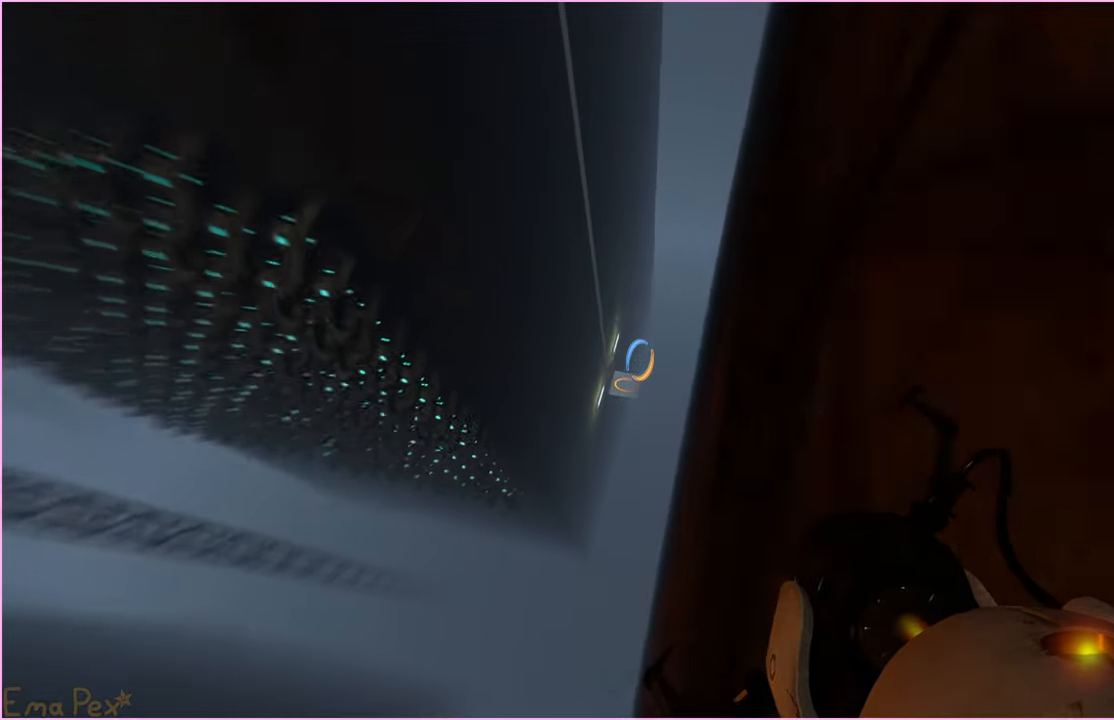
{"keys": ["w"], "mouse": [], "events": []}
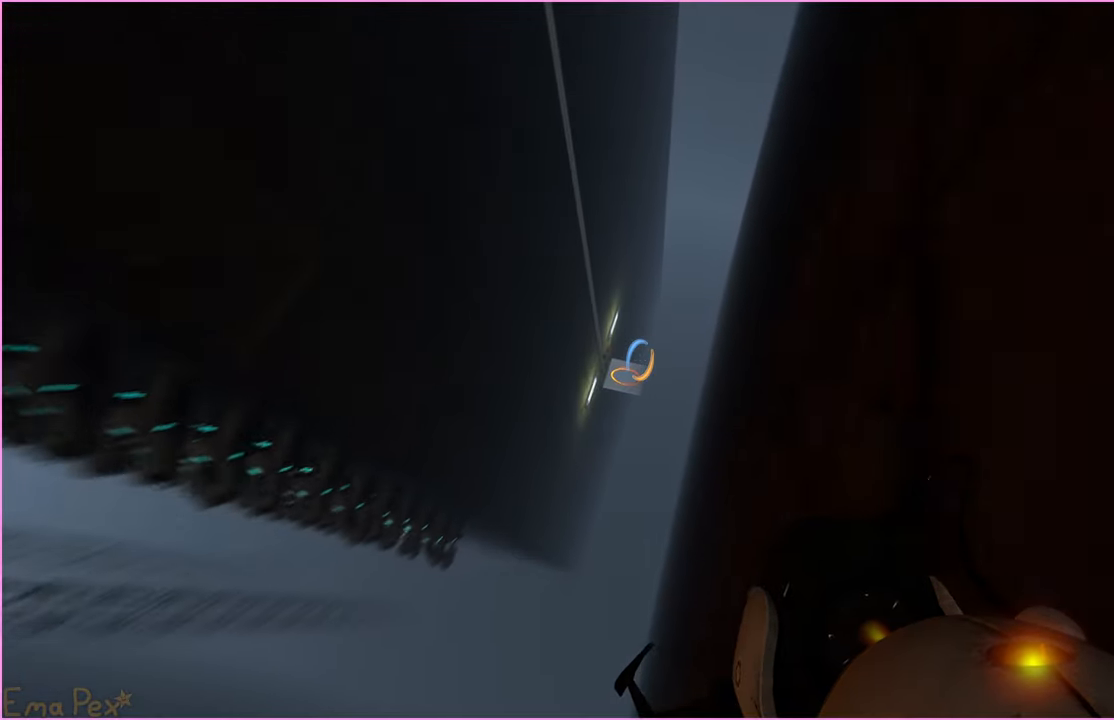
{"keys": ["d", "w"], "mouse": [], "events": [[440, "d", "down"]]}
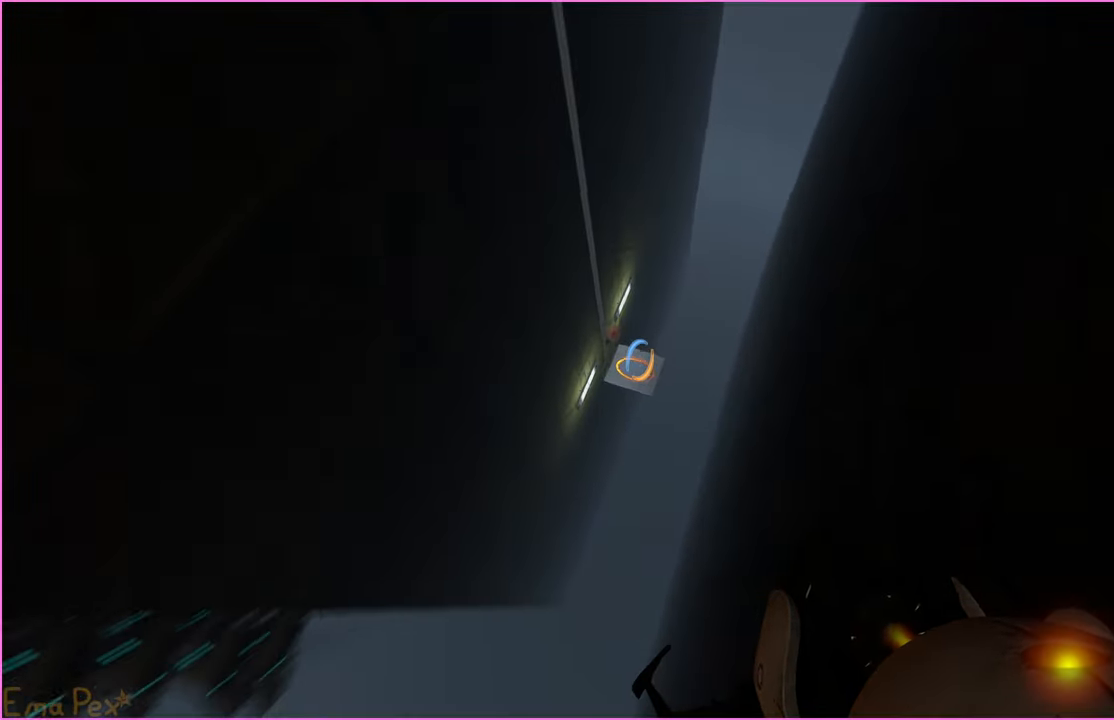
{"keys": [], "mouse": [], "events": [[80, "d", "up"], [320, "w", "up"]]}
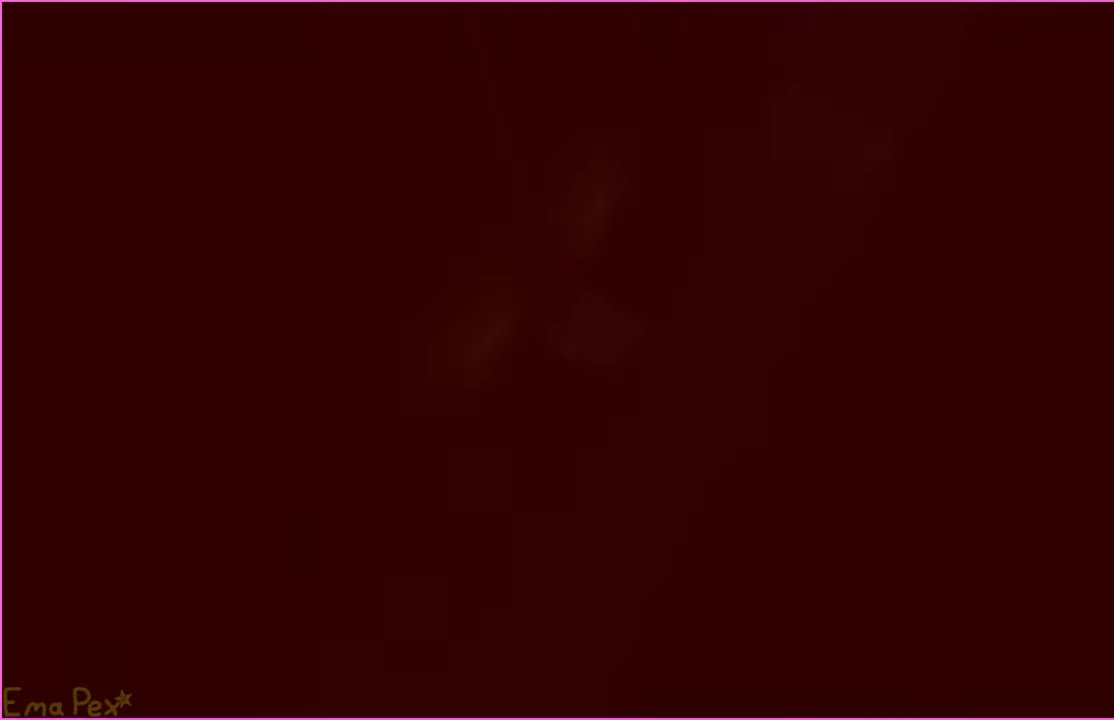
{"keys": [], "mouse": [], "events": []}
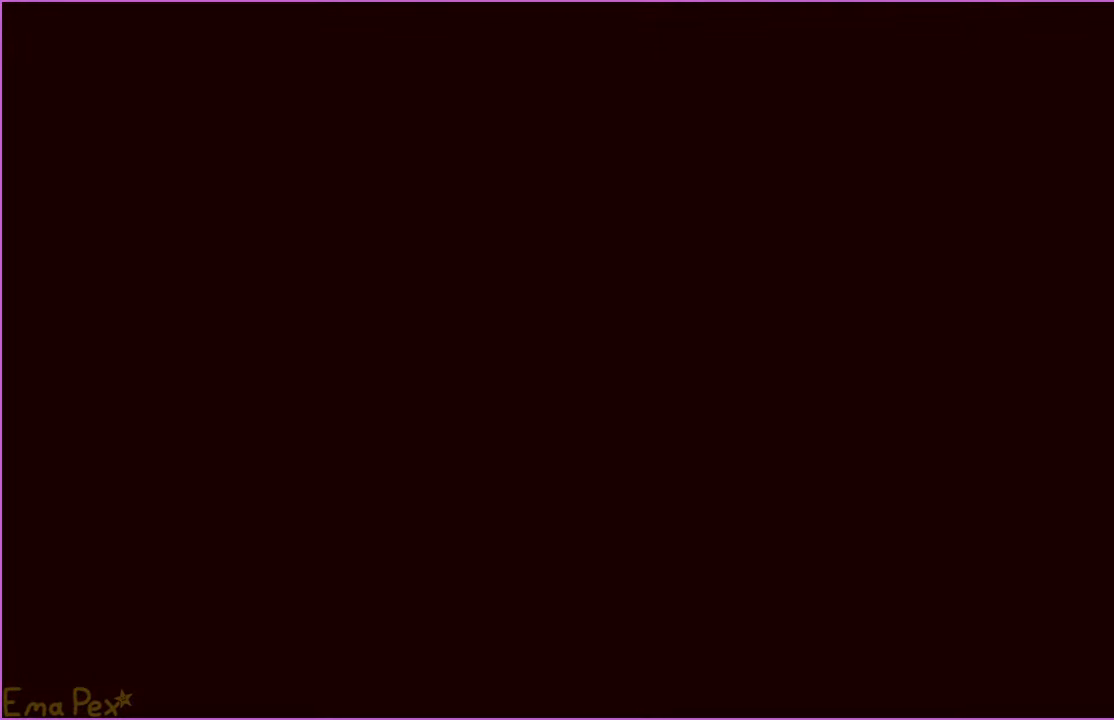
{"keys": [], "mouse": [], "events": []}
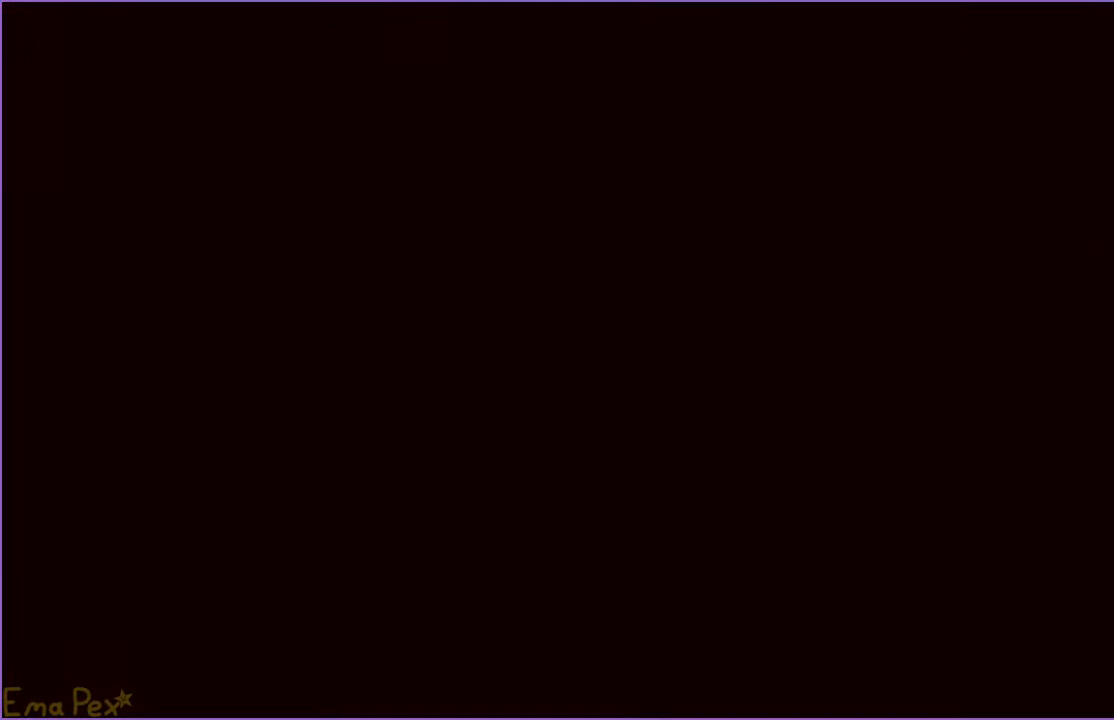
{"keys": [], "mouse": [], "events": []}
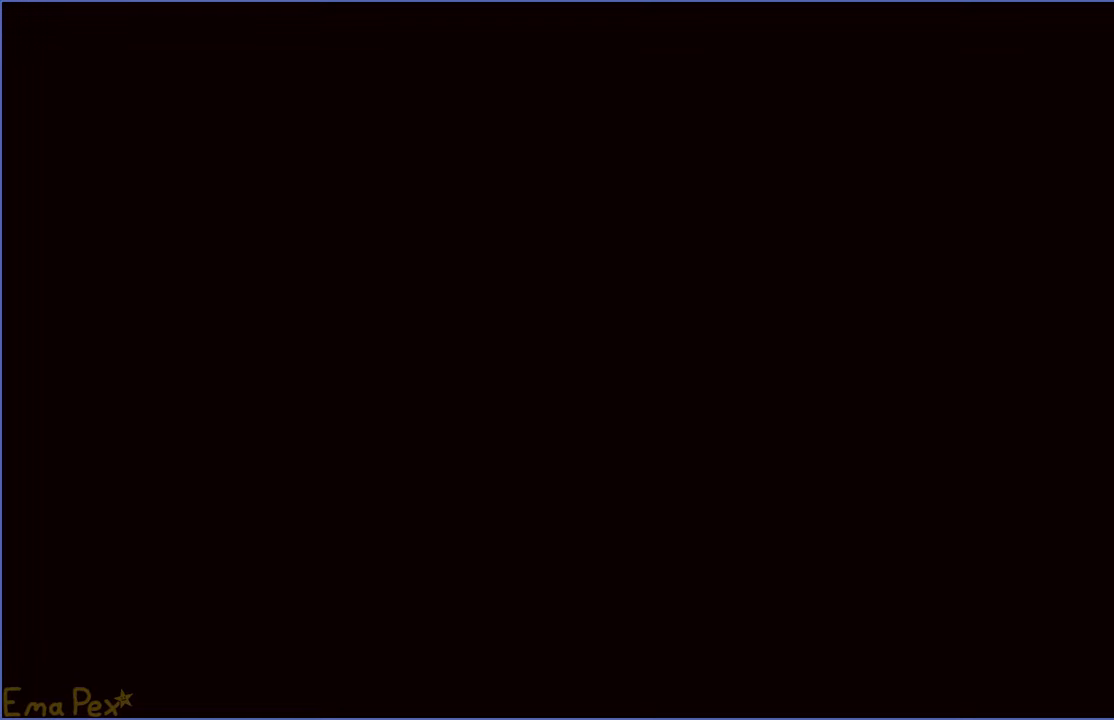
{"keys": [], "mouse": [], "events": []}
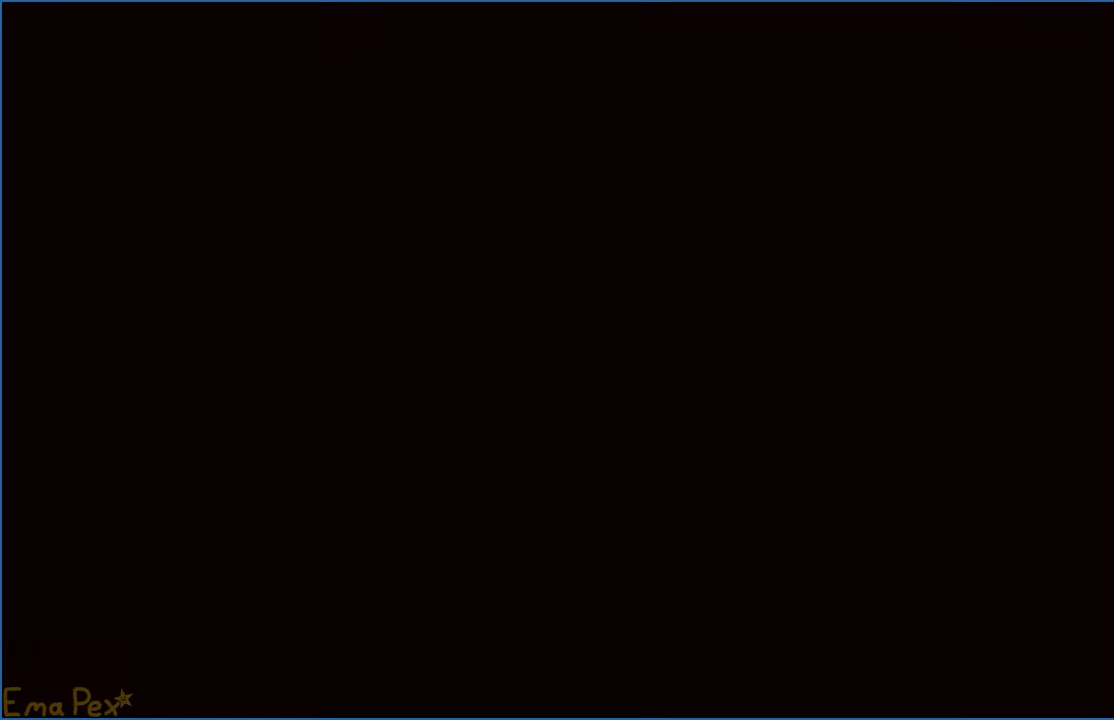
{"keys": [], "mouse": [], "events": [[200, "mouse_left", "down"], [280, "mouse_left", "up"]]}